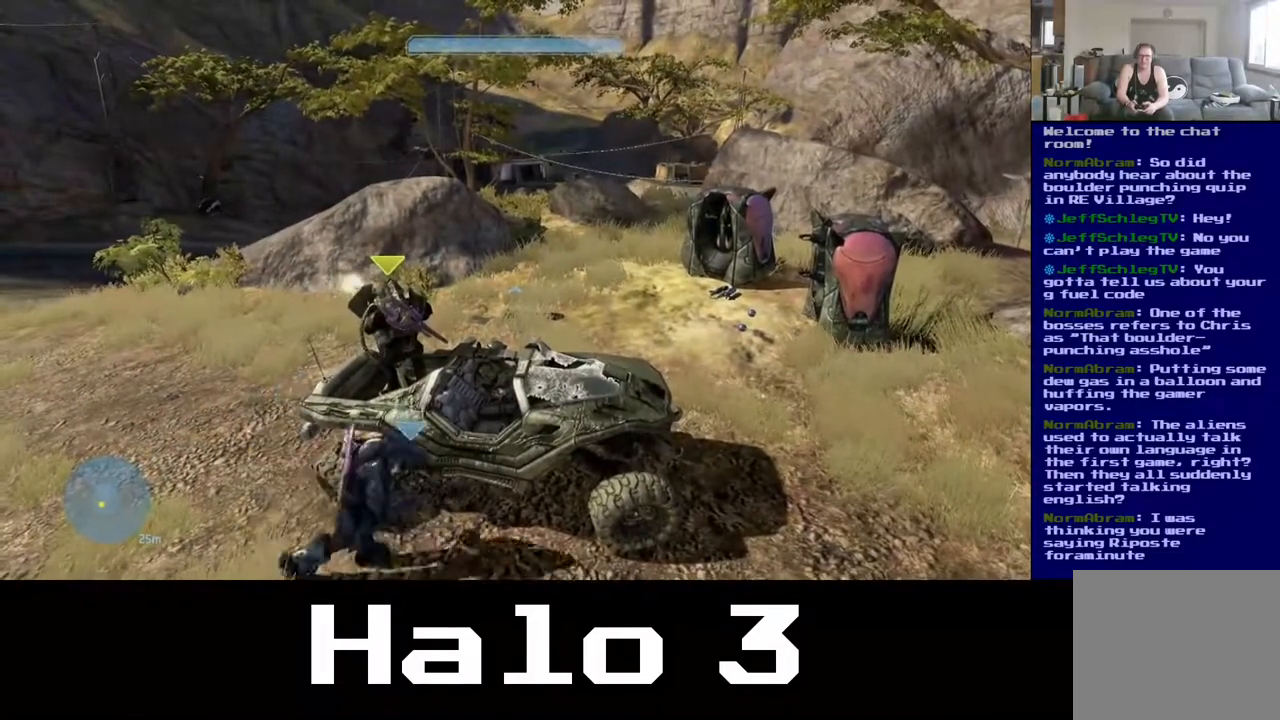
Gameplay with a controller (Xbox layout); each line is a JSON object with the inputs held at the frame after it. "events" lists button and stick changes between this image and that frame as [ms after this image, input, new state], when the widget could be followed in between.
{"buttons": [], "left_stick": "center", "right_stick": "center", "events": []}
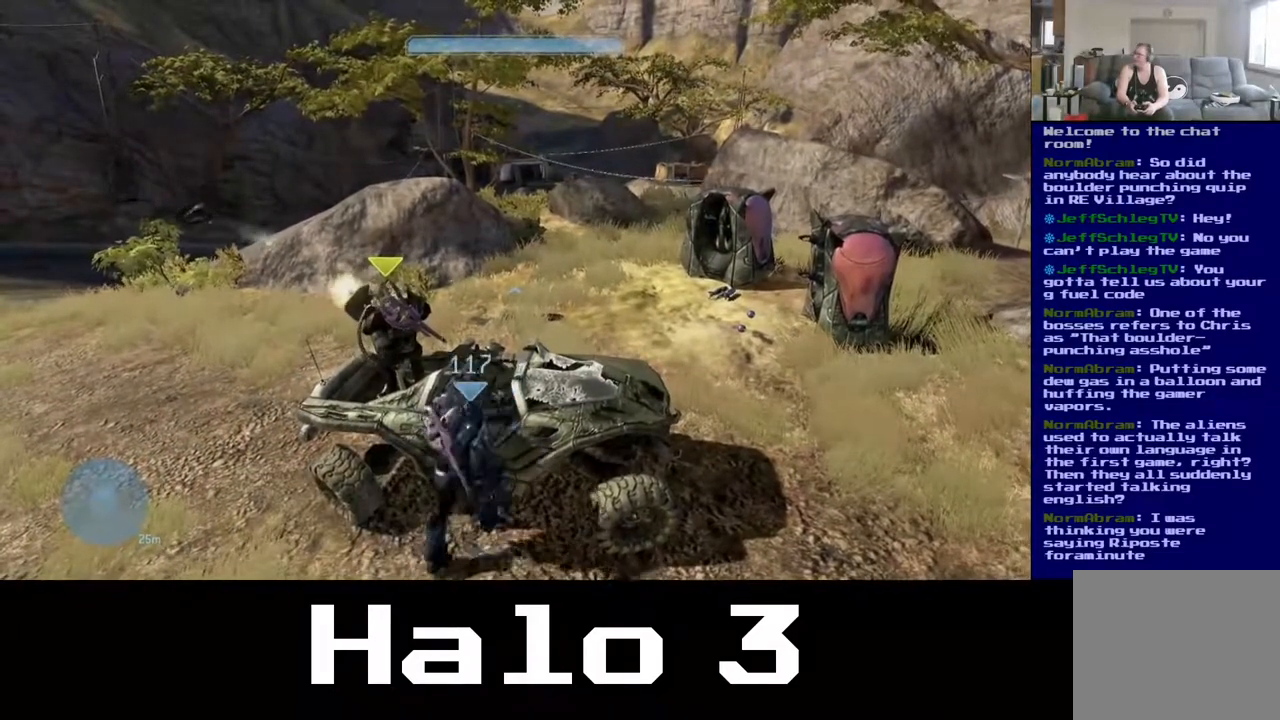
{"buttons": [], "left_stick": "center", "right_stick": "center", "events": []}
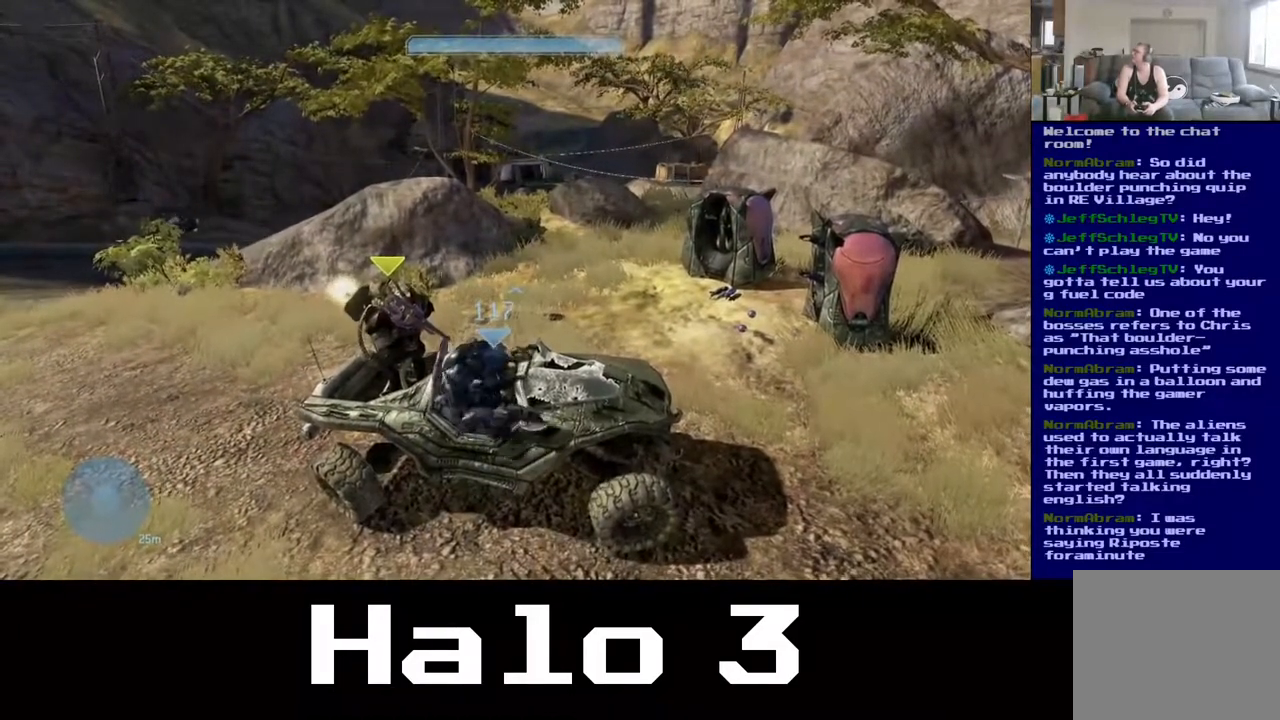
{"buttons": [], "left_stick": "center", "right_stick": "center", "events": []}
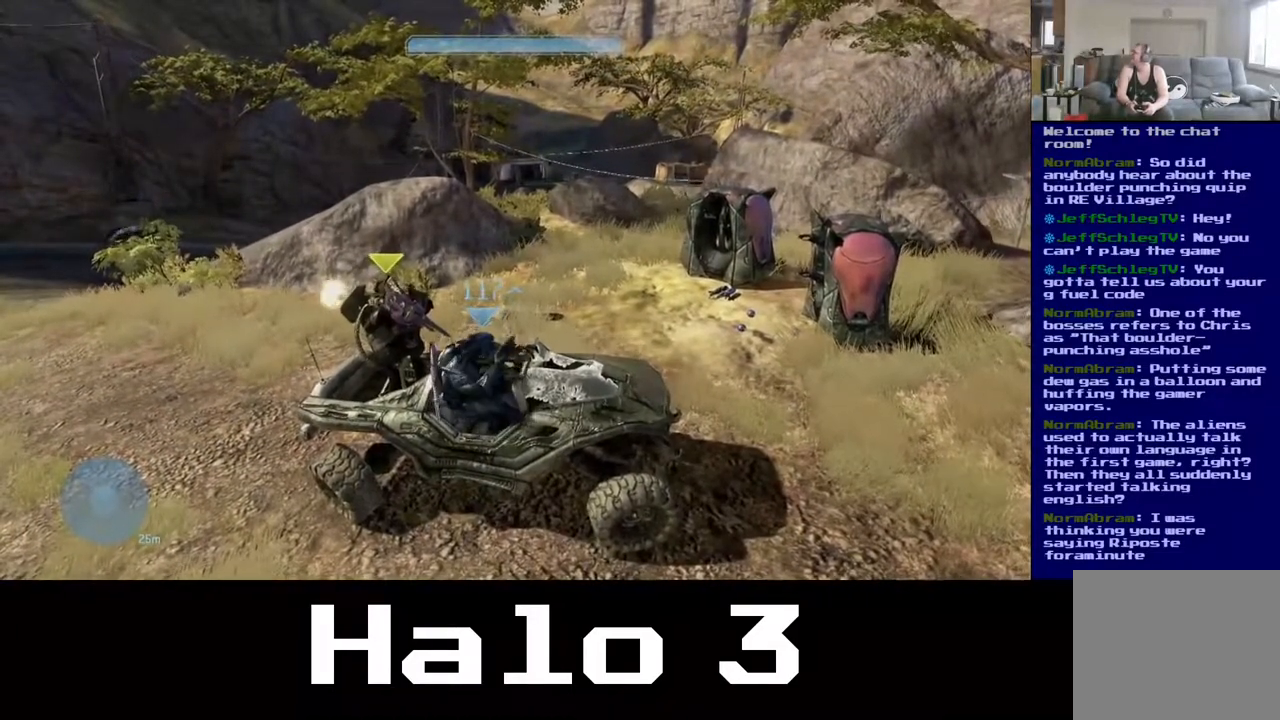
{"buttons": [], "left_stick": "center", "right_stick": "center", "events": []}
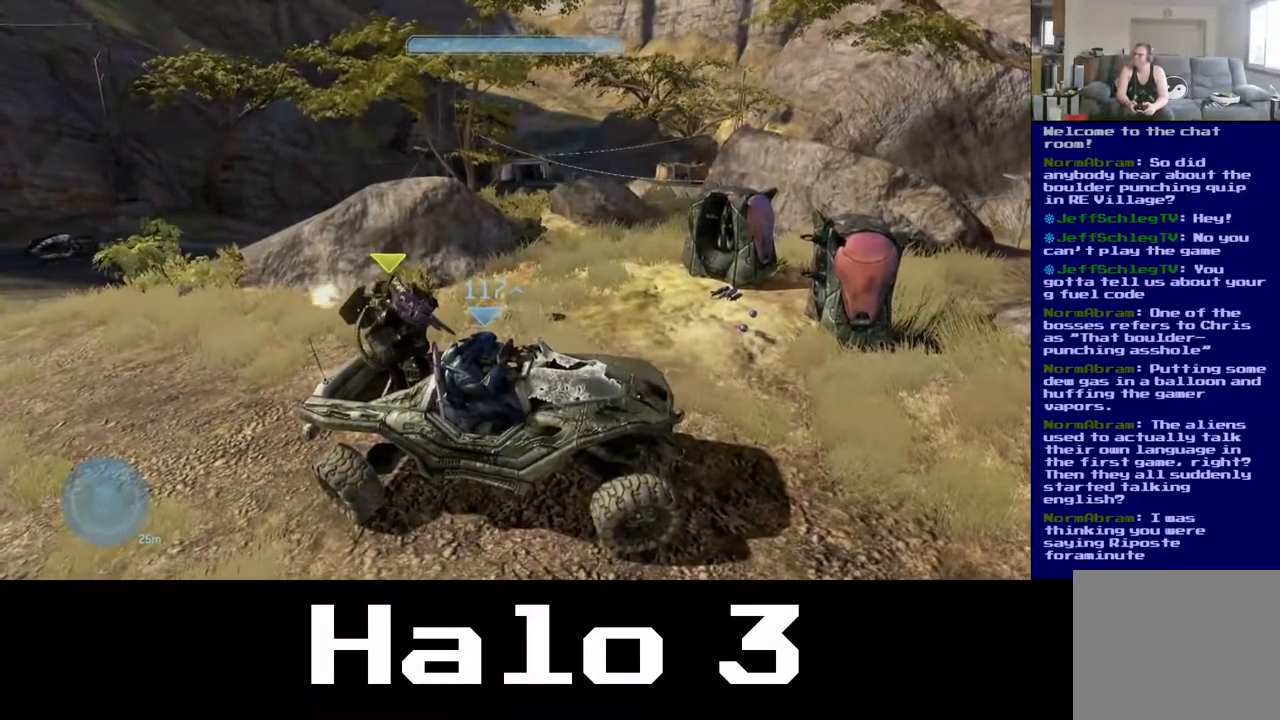
{"buttons": [], "left_stick": "down-left", "right_stick": "left", "events": [[33, "left_stick", "down"], [117, "left_stick", "down-left"], [267, "right_stick", "down-right"], [500, "right_stick", "left"]]}
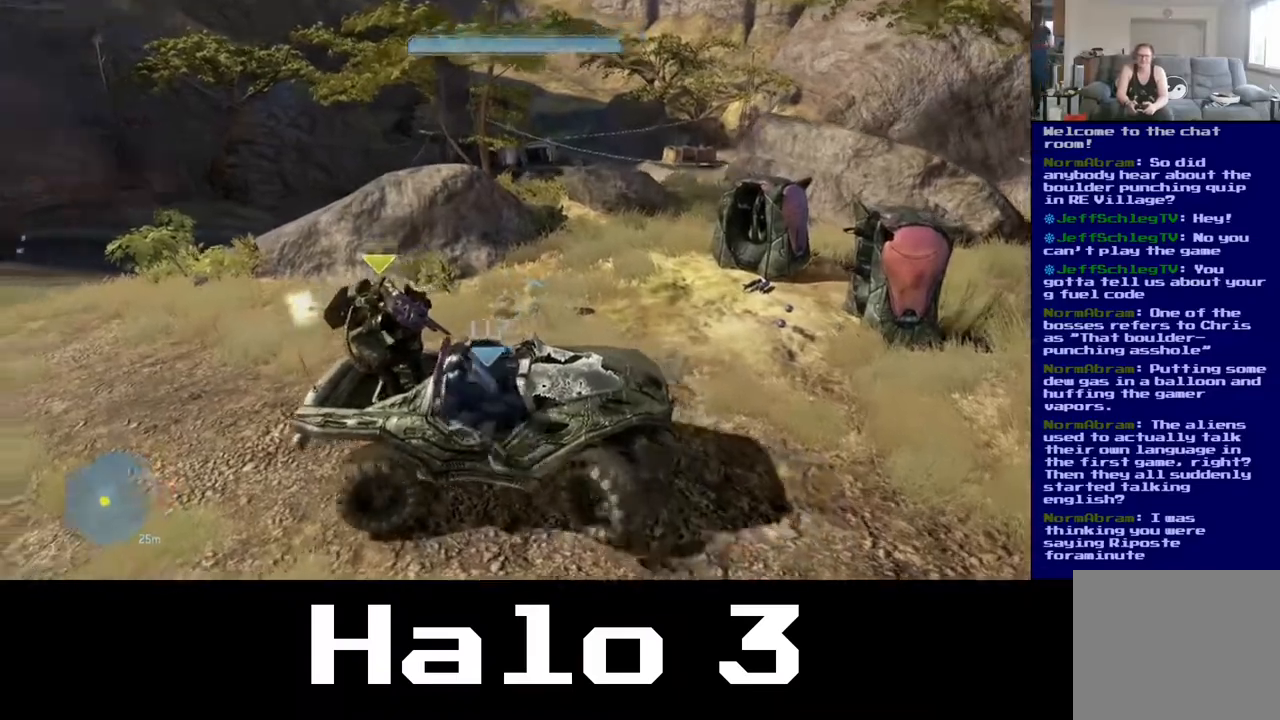
{"buttons": [], "left_stick": "down-left", "right_stick": "up-left", "events": [[433, "right_stick", "up-left"]]}
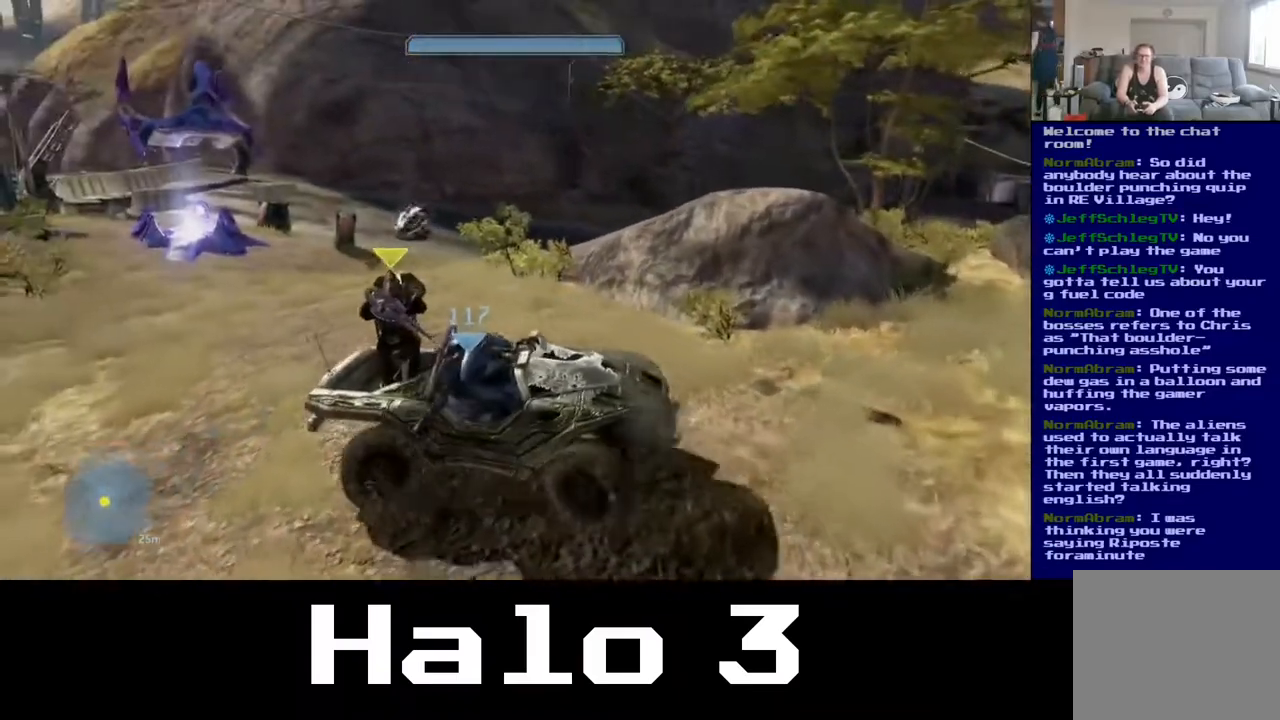
{"buttons": [], "left_stick": "down-left", "right_stick": "center", "events": [[33, "right_stick", "center"]]}
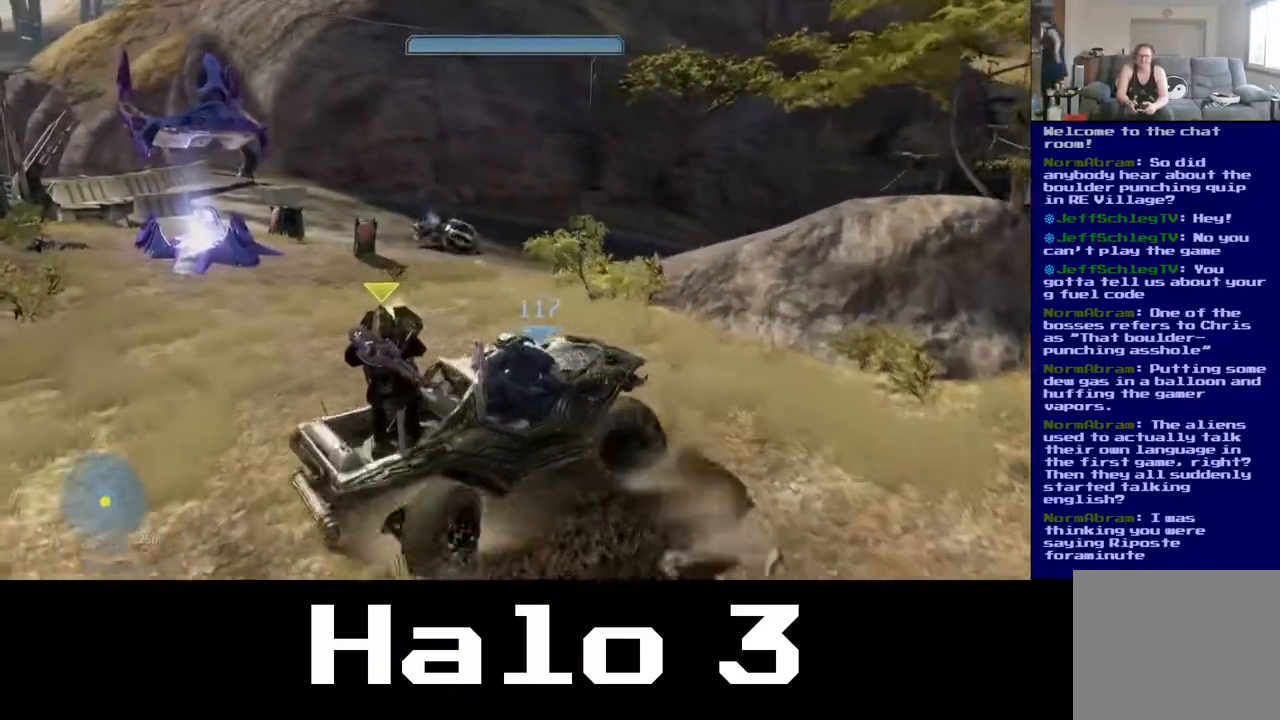
{"buttons": [], "left_stick": "up", "right_stick": "center", "events": [[233, "right_stick", "down-right"], [267, "left_stick", "up"], [500, "right_stick", "center"]]}
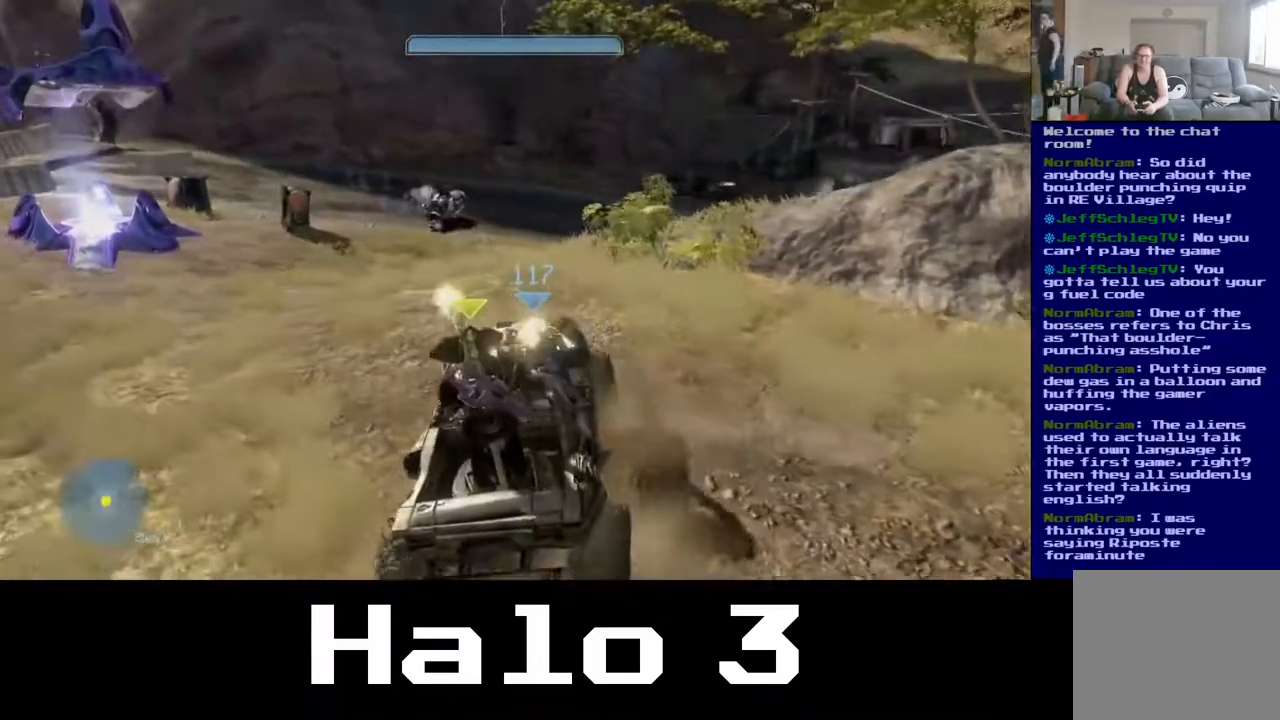
{"buttons": [], "left_stick": "up", "right_stick": "right", "events": [[433, "right_stick", "right"]]}
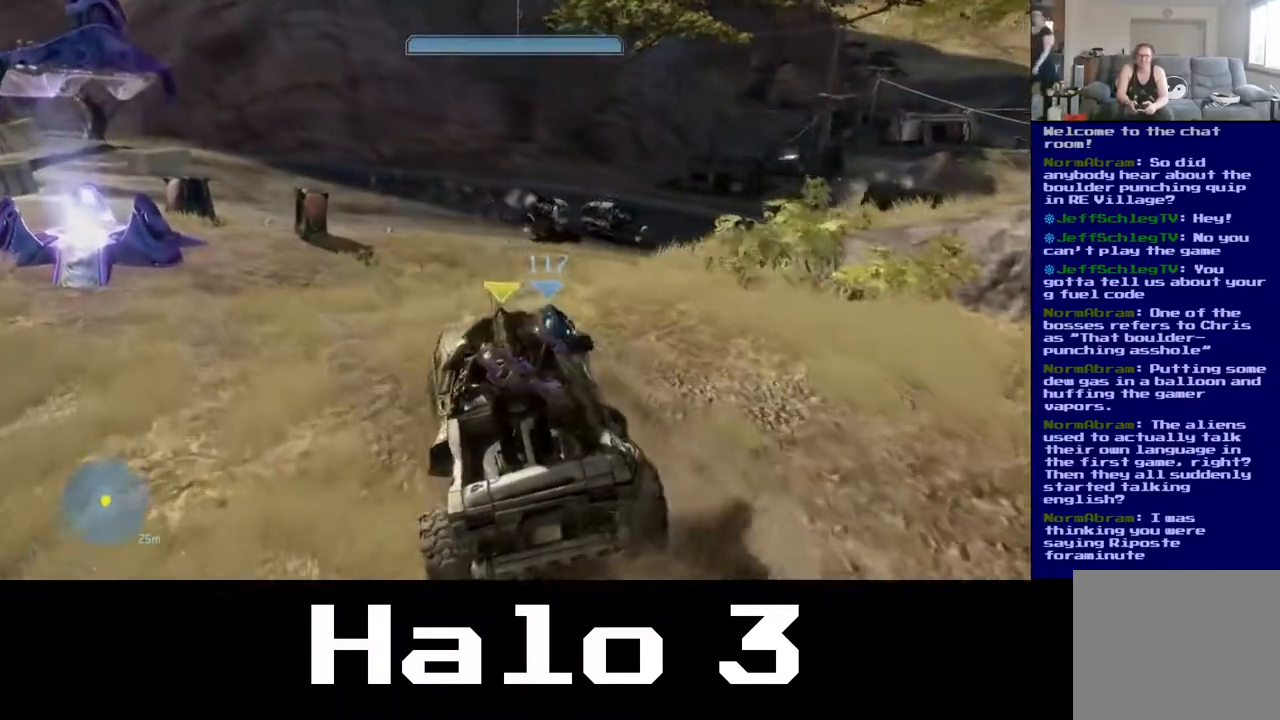
{"buttons": [], "left_stick": "up", "right_stick": "right", "events": [[150, "right_stick", "center"], [350, "right_stick", "right"]]}
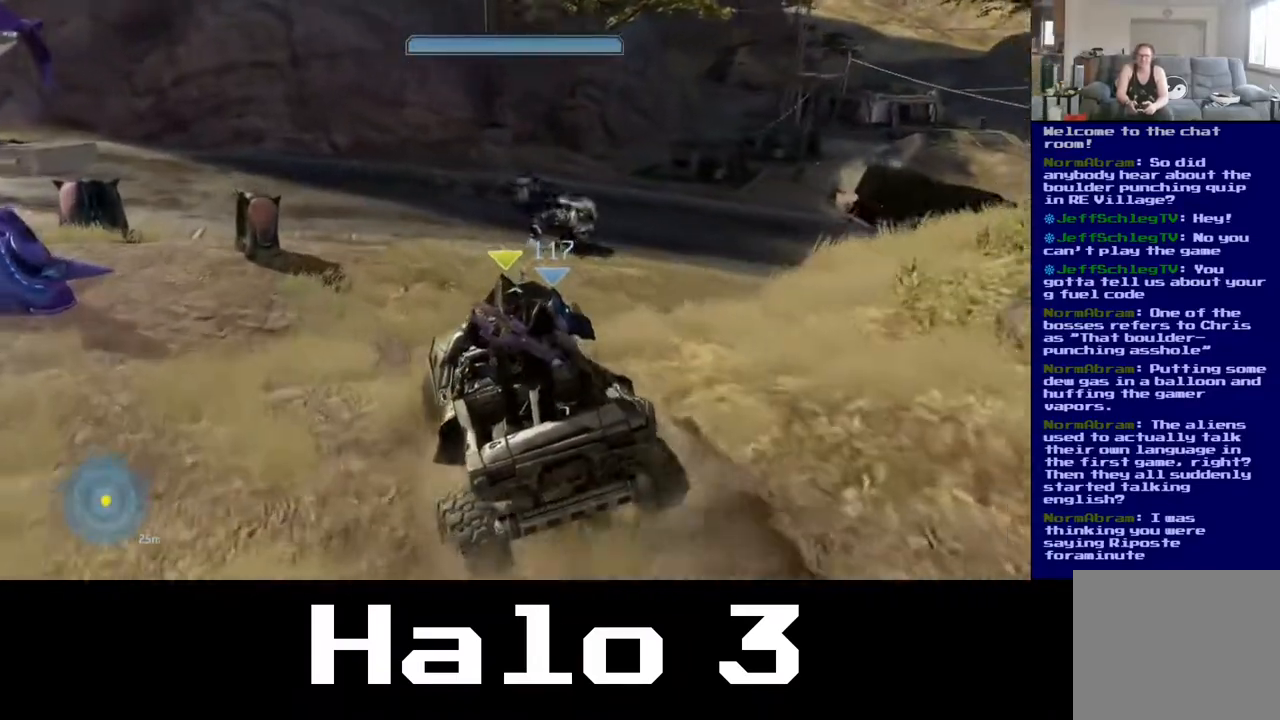
{"buttons": [], "left_stick": "up", "right_stick": "center", "events": [[400, "right_stick", "center"]]}
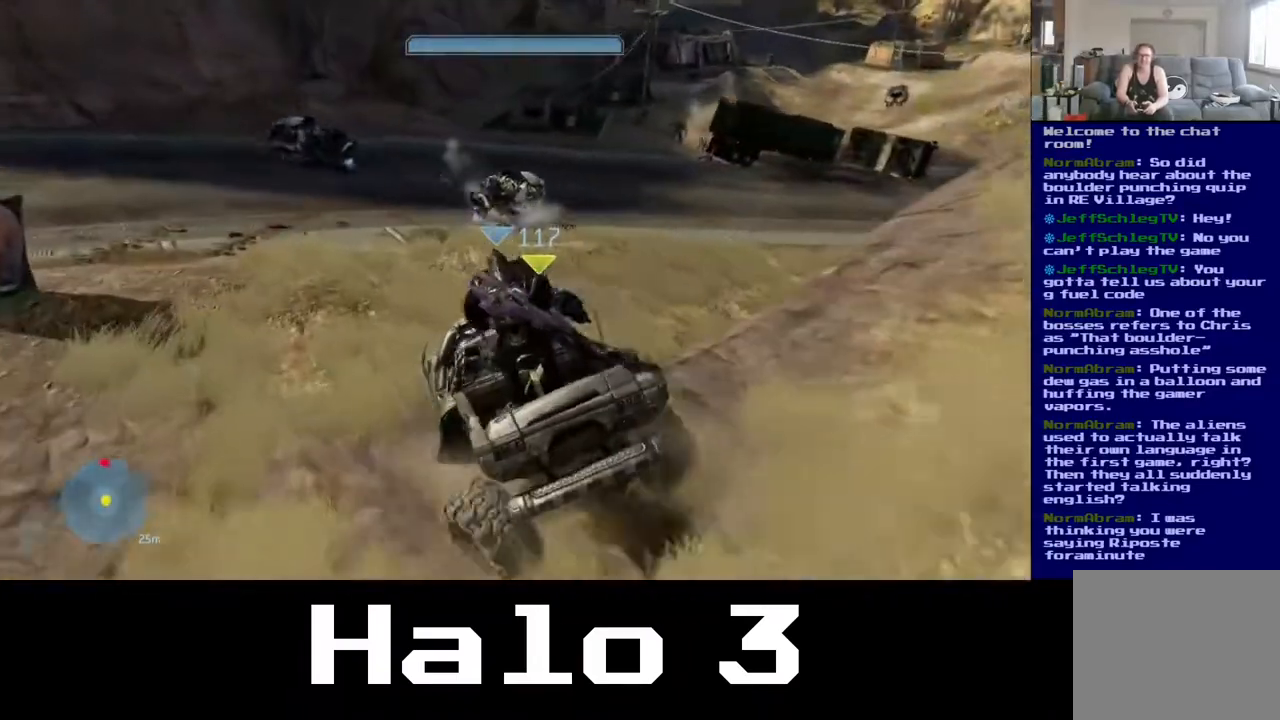
{"buttons": [], "left_stick": "up", "right_stick": "down-right", "events": [[167, "right_stick", "right"], [217, "right_stick", "down-right"]]}
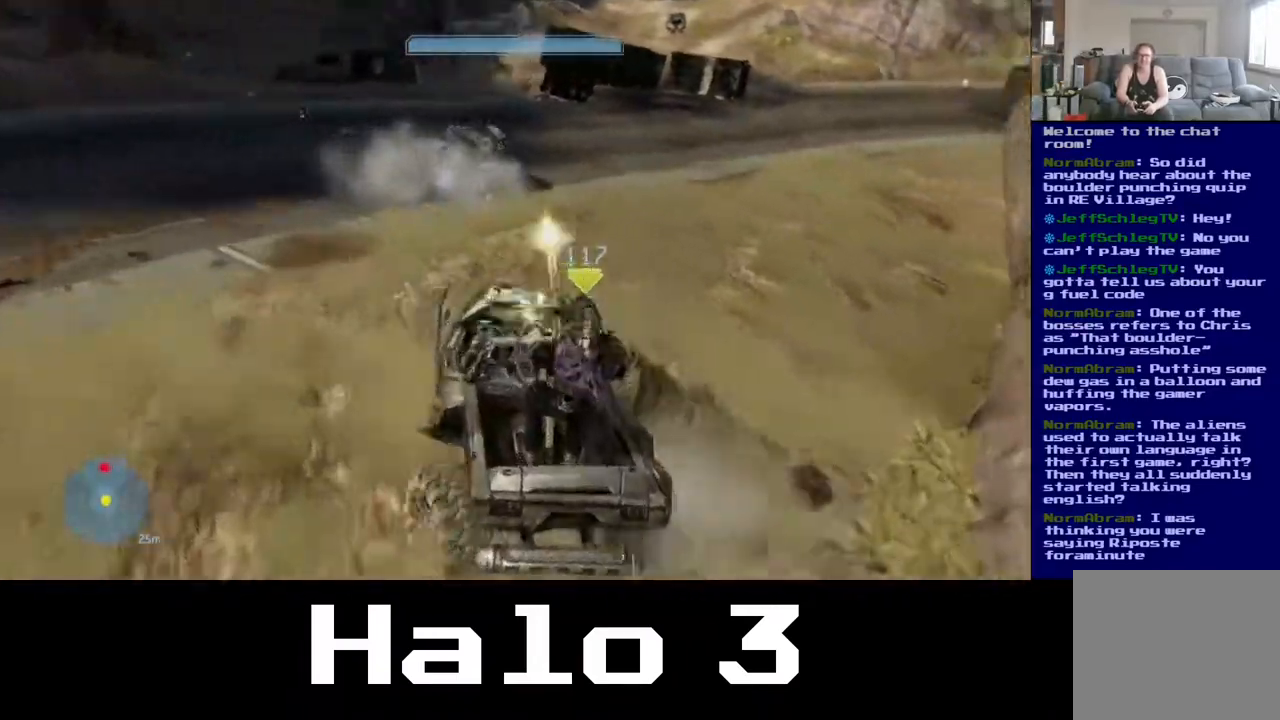
{"buttons": [], "left_stick": "up", "right_stick": "center", "events": [[183, "right_stick", "center"]]}
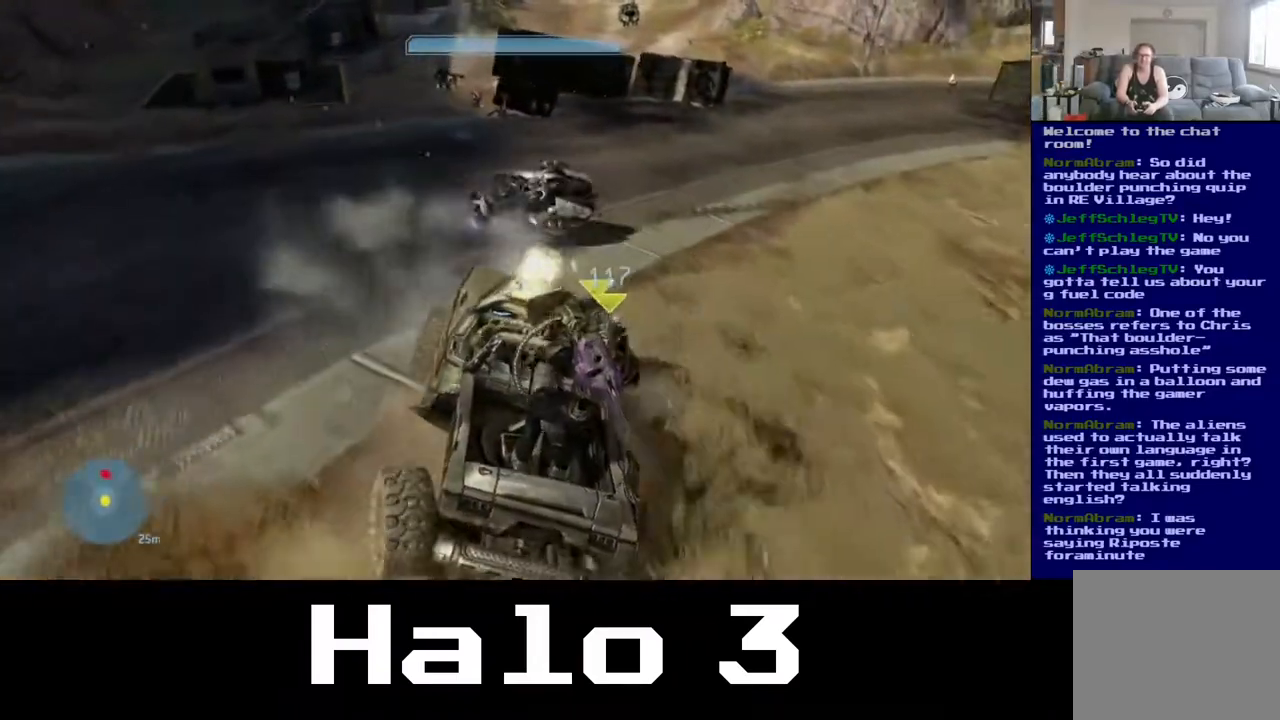
{"buttons": [], "left_stick": "up-right", "right_stick": "right", "events": [[67, "right_stick", "right"], [183, "left_stick", "up-right"]]}
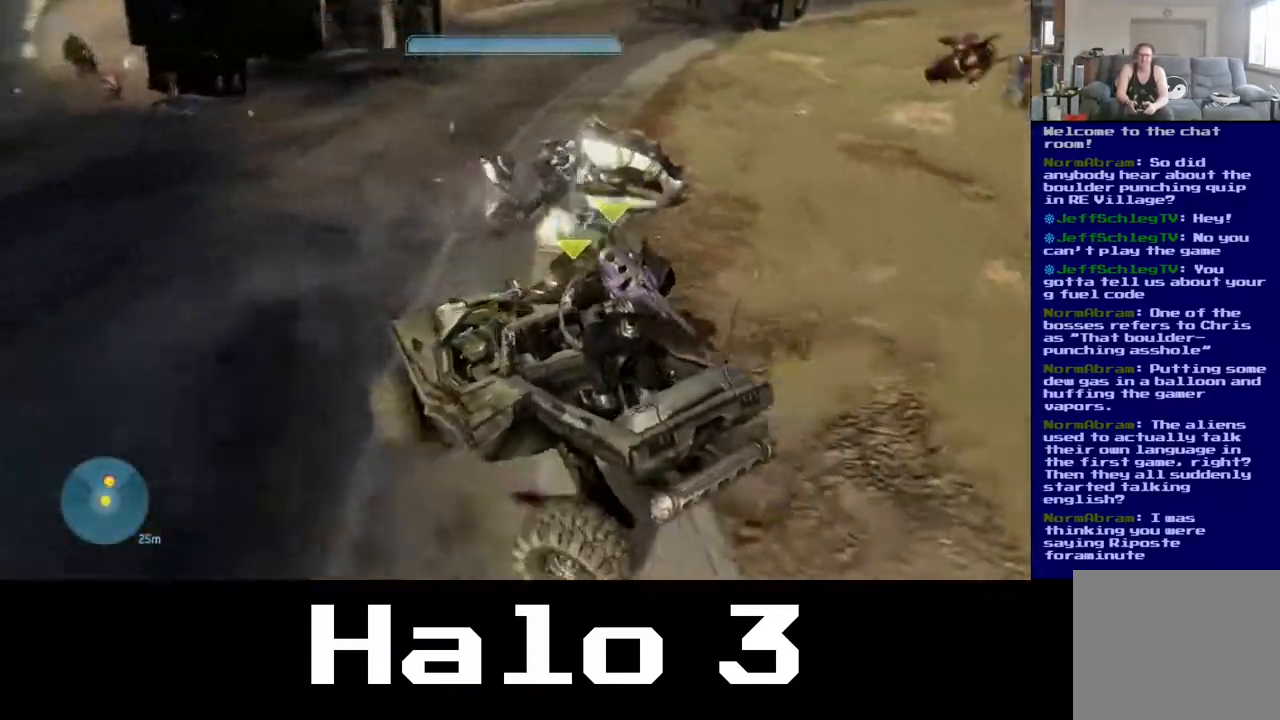
{"buttons": [], "left_stick": "up-right", "right_stick": "up-left", "events": [[300, "right_stick", "center"], [500, "right_stick", "up-left"]]}
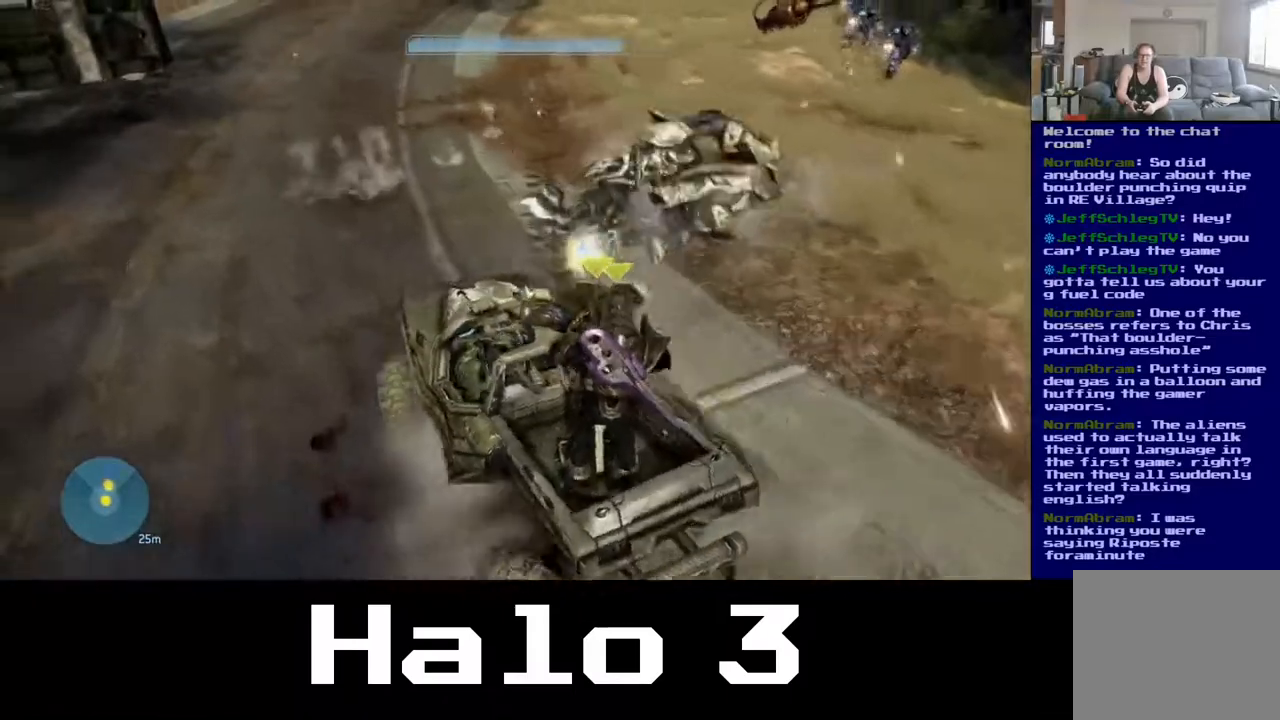
{"buttons": [], "left_stick": "up-right", "right_stick": "up", "events": [[200, "right_stick", "up-right"], [417, "right_stick", "up"]]}
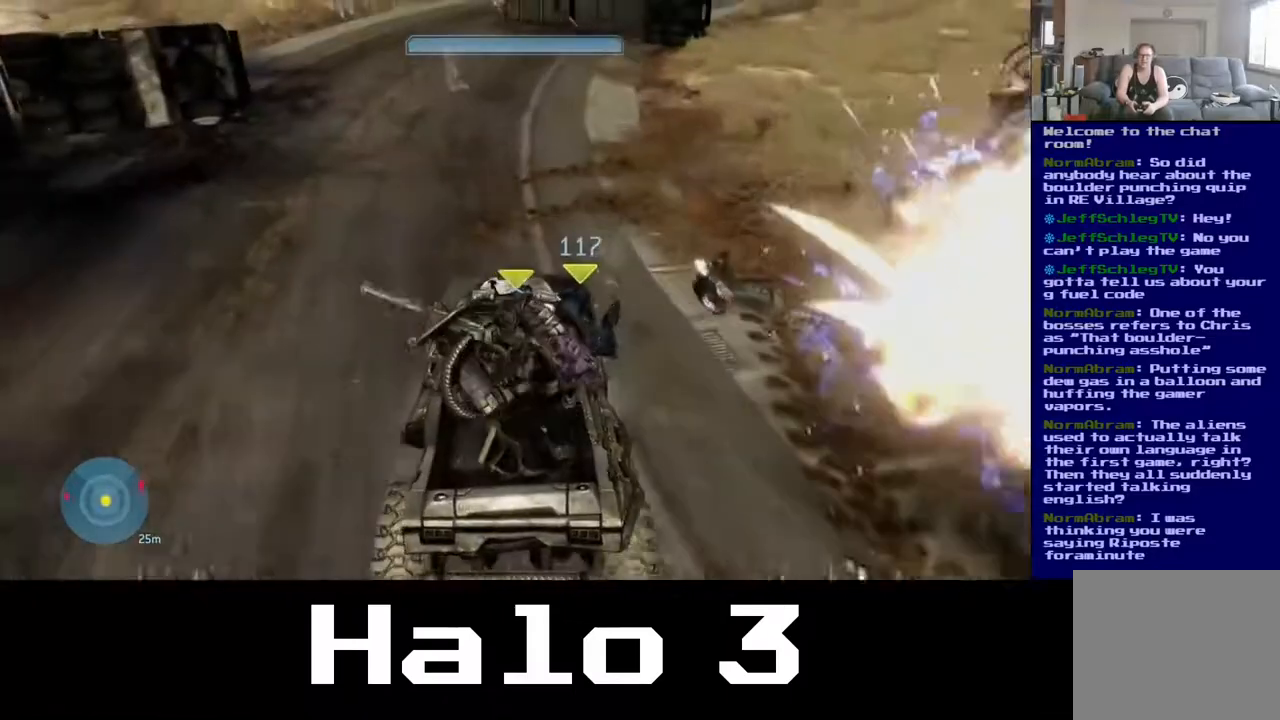
{"buttons": [], "left_stick": "up-right", "right_stick": "up", "events": []}
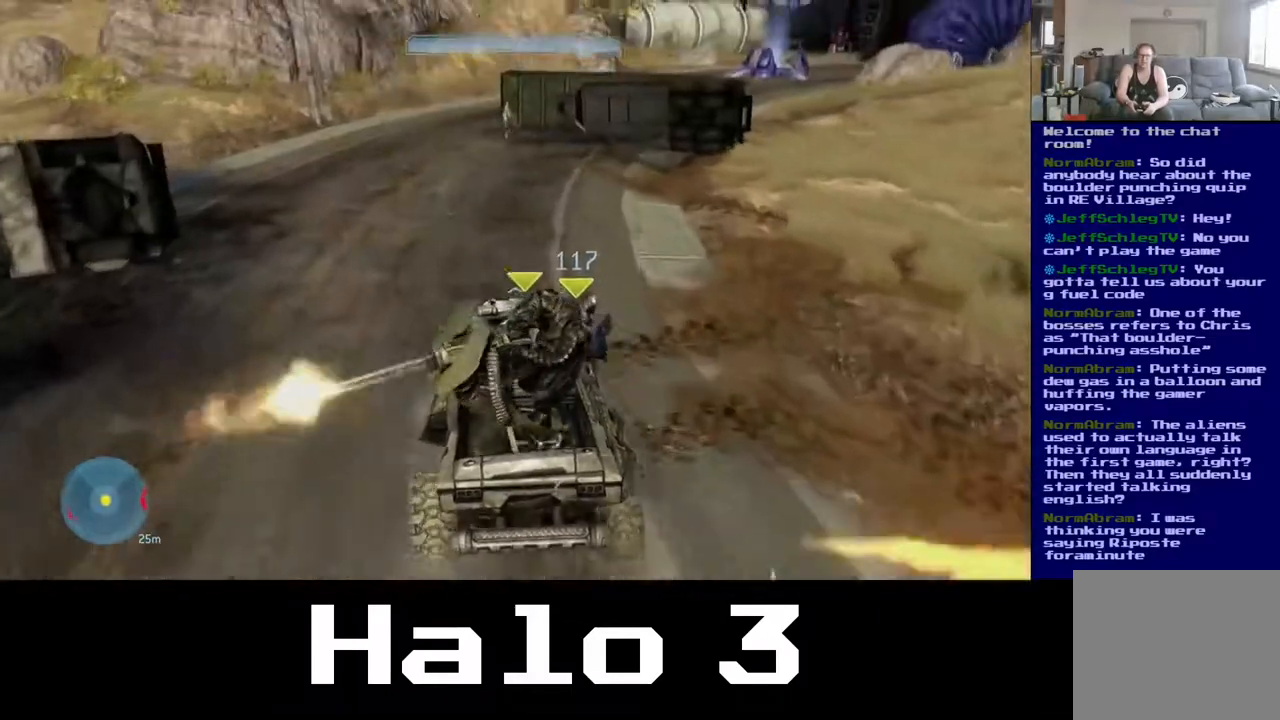
{"buttons": [], "left_stick": "up-right", "right_stick": "right", "events": [[50, "right_stick", "up-left"], [167, "right_stick", "left"], [317, "right_stick", "center"], [467, "right_stick", "right"]]}
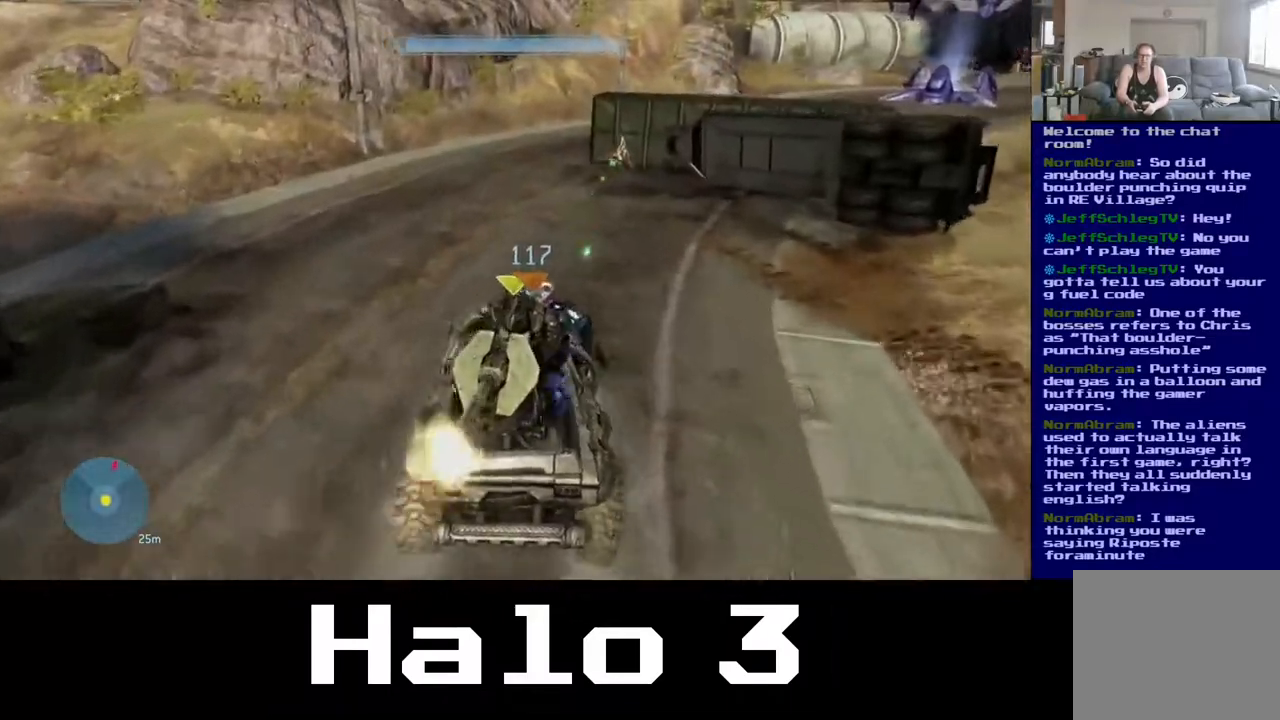
{"buttons": [], "left_stick": "up-right", "right_stick": "center", "events": [[467, "right_stick", "center"]]}
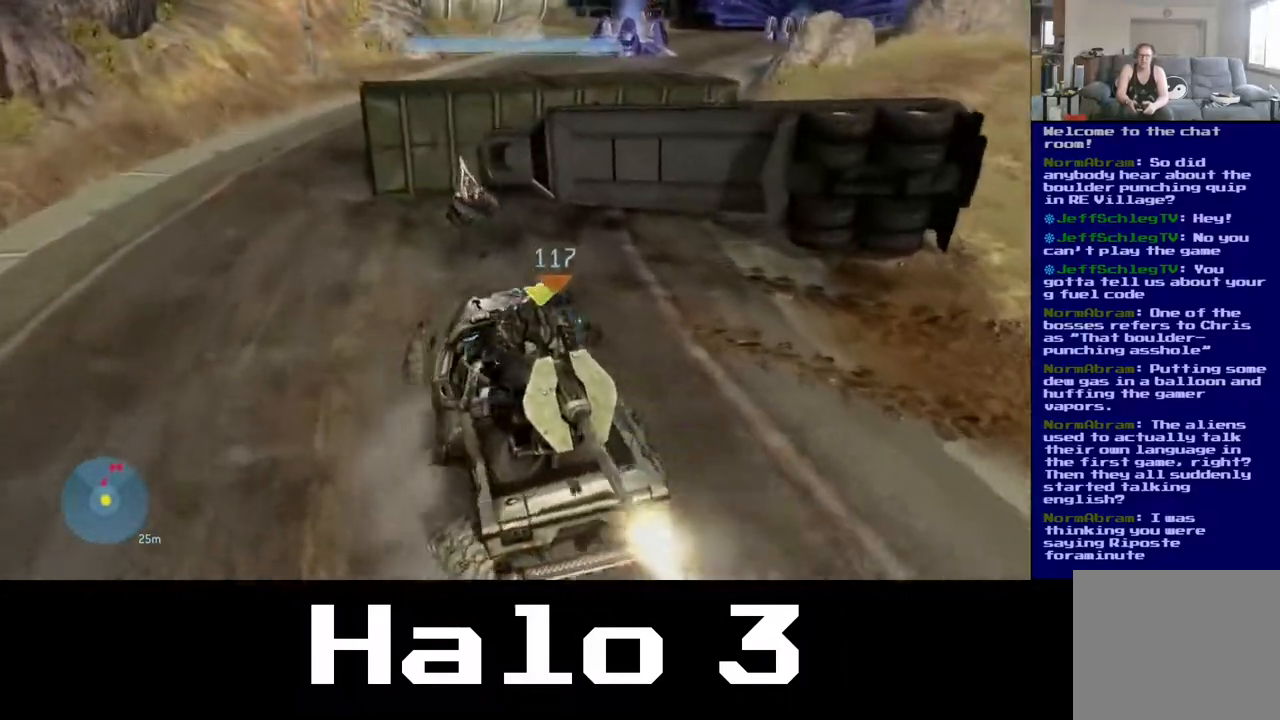
{"buttons": [], "left_stick": "up-left", "right_stick": "center", "events": [[100, "right_stick", "right"], [183, "right_stick", "down-right"], [300, "right_stick", "center"], [333, "left_stick", "up-left"], [367, "right_stick", "left"], [500, "right_stick", "center"]]}
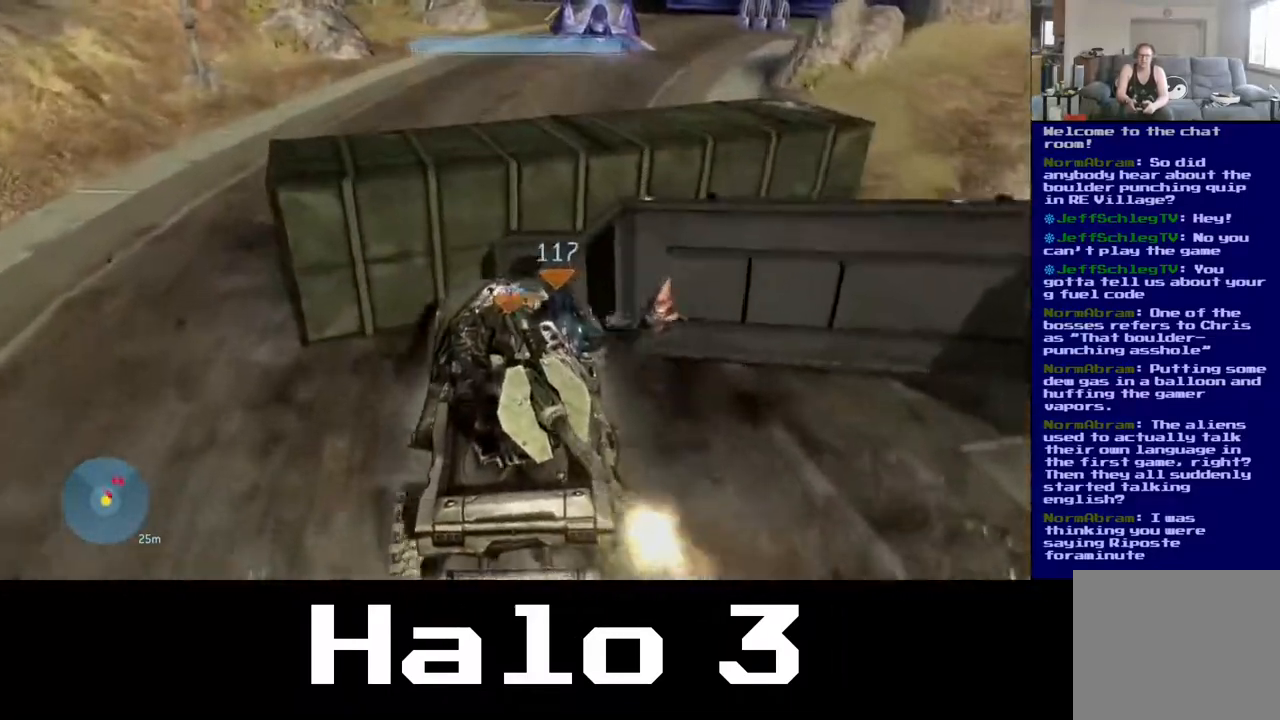
{"buttons": [], "left_stick": "down-left", "right_stick": "center", "events": [[33, "left_stick", "down-left"], [100, "right_stick", "right"], [250, "right_stick", "center"]]}
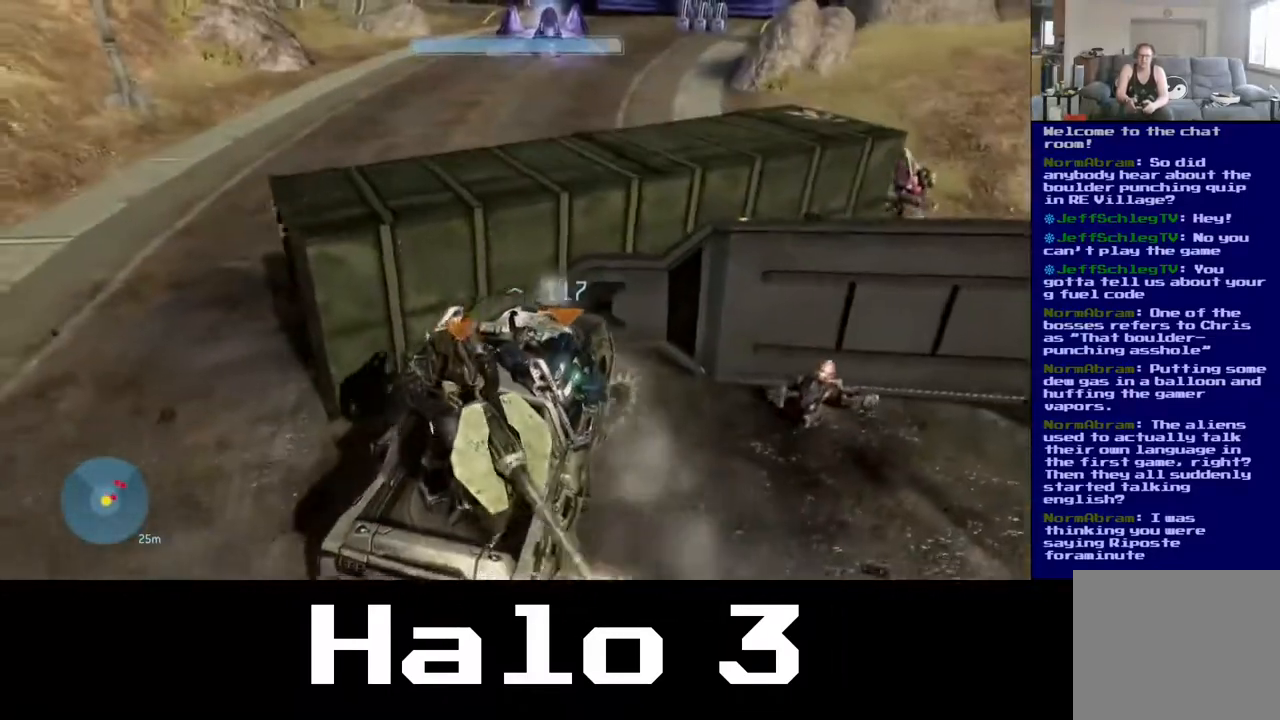
{"buttons": [], "left_stick": "down-left", "right_stick": "right", "events": [[17, "right_stick", "right"]]}
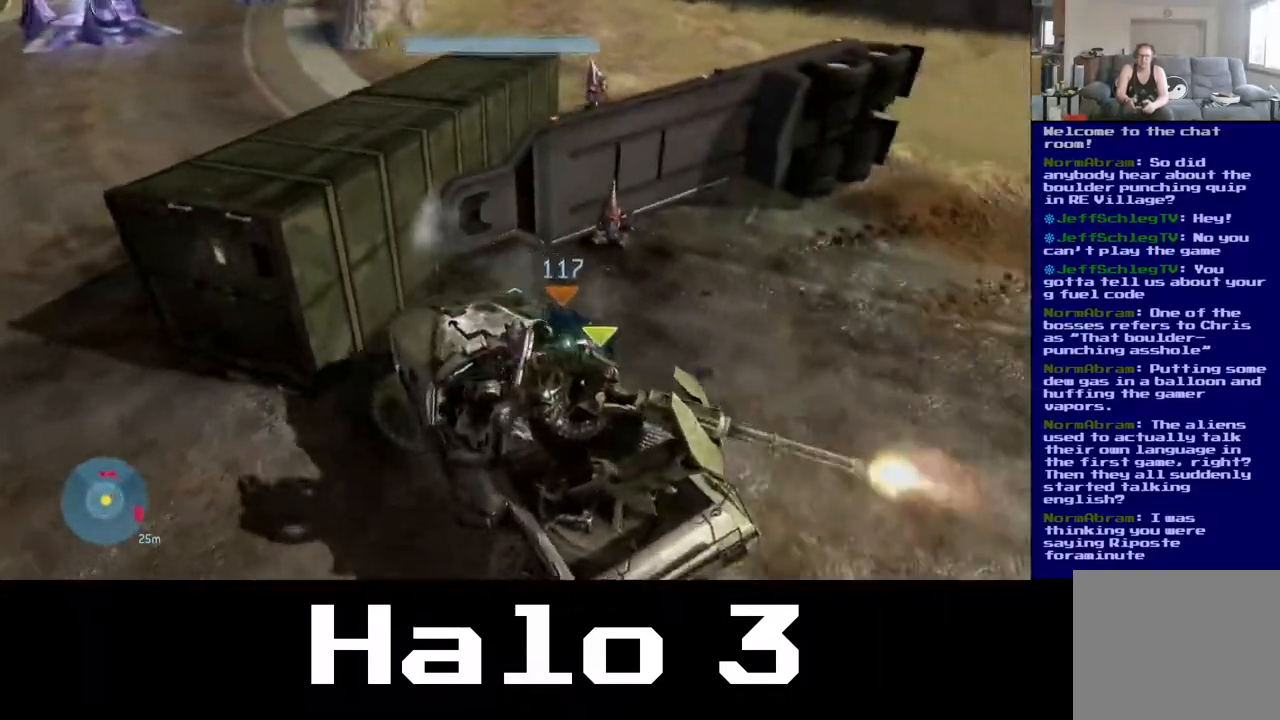
{"buttons": [], "left_stick": "up-left", "right_stick": "left", "events": [[50, "right_stick", "left"], [100, "left_stick", "left"], [250, "left_stick", "up-left"]]}
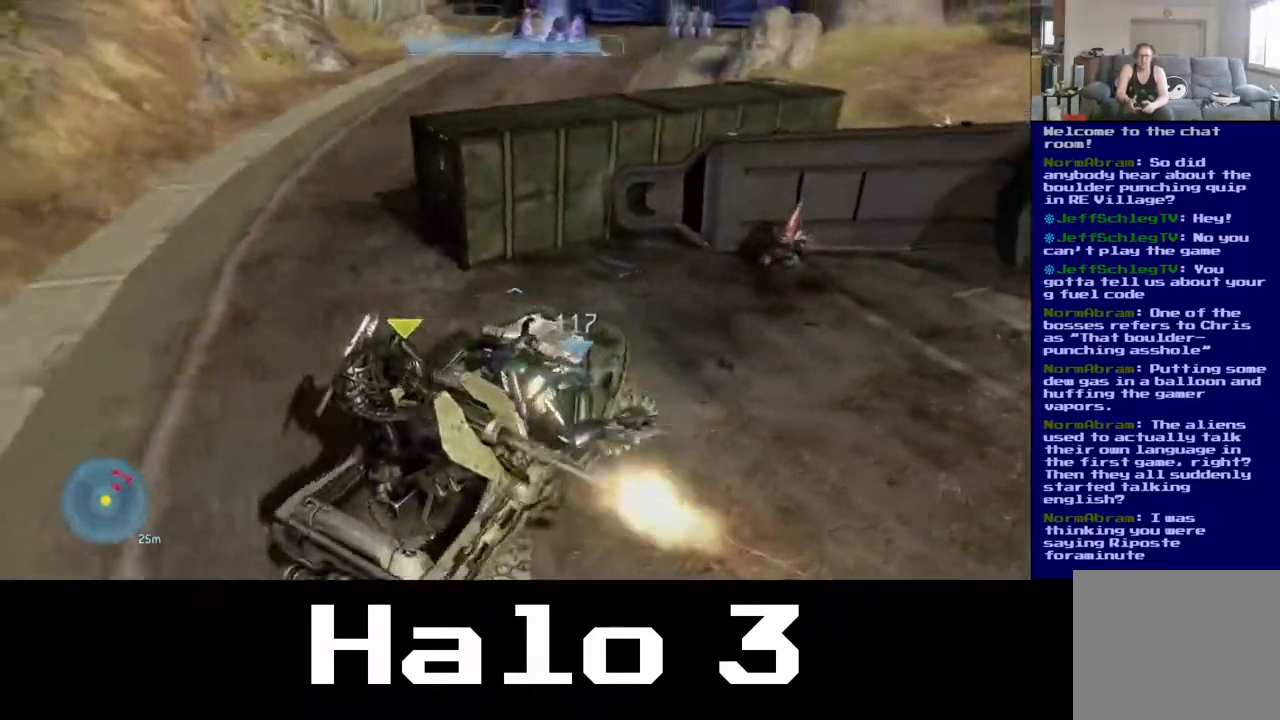
{"buttons": [], "left_stick": "up-left", "right_stick": "center", "events": [[300, "right_stick", "center"]]}
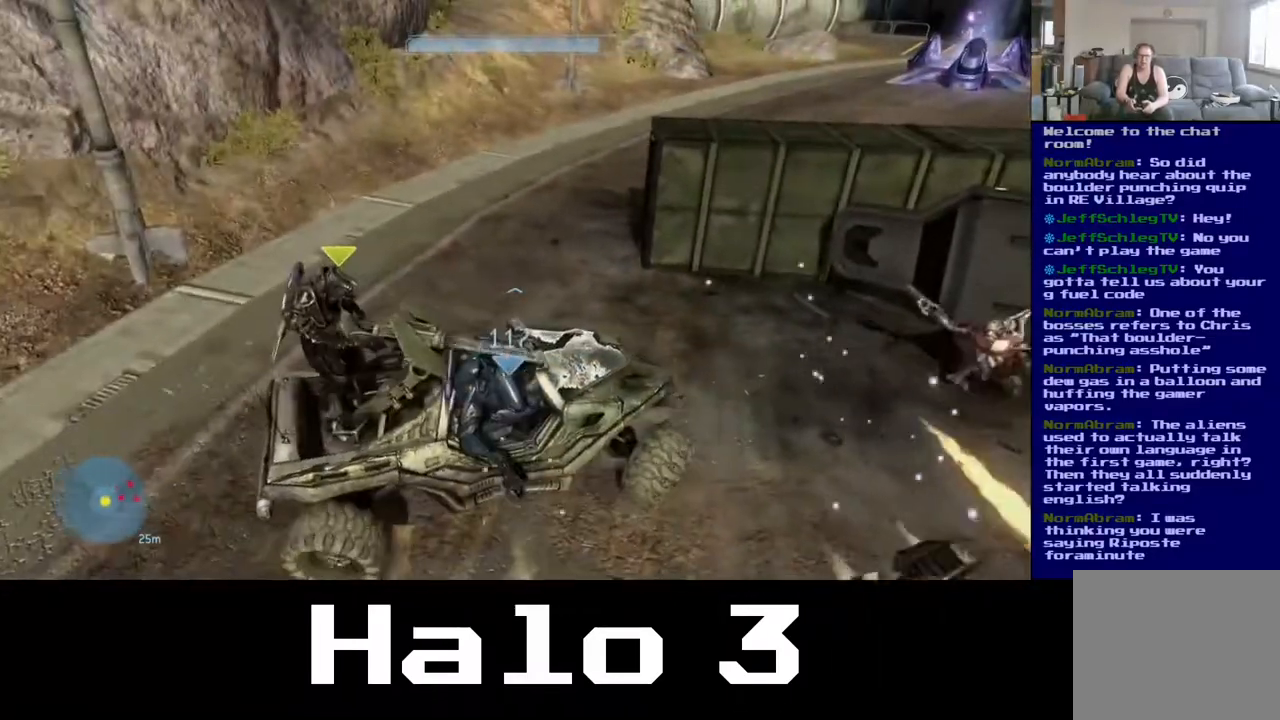
{"buttons": [], "left_stick": "up-left", "right_stick": "center", "events": []}
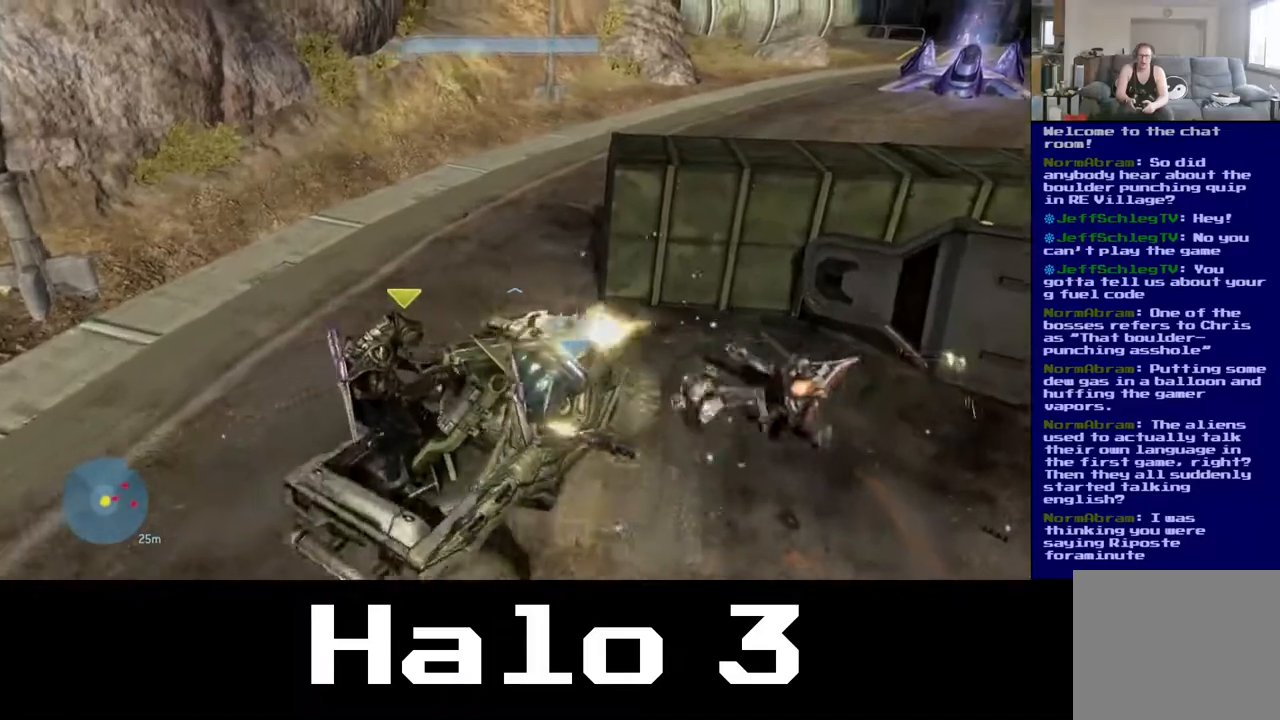
{"buttons": [], "left_stick": "up", "right_stick": "right", "events": [[500, "left_stick", "up"], [500, "right_stick", "right"]]}
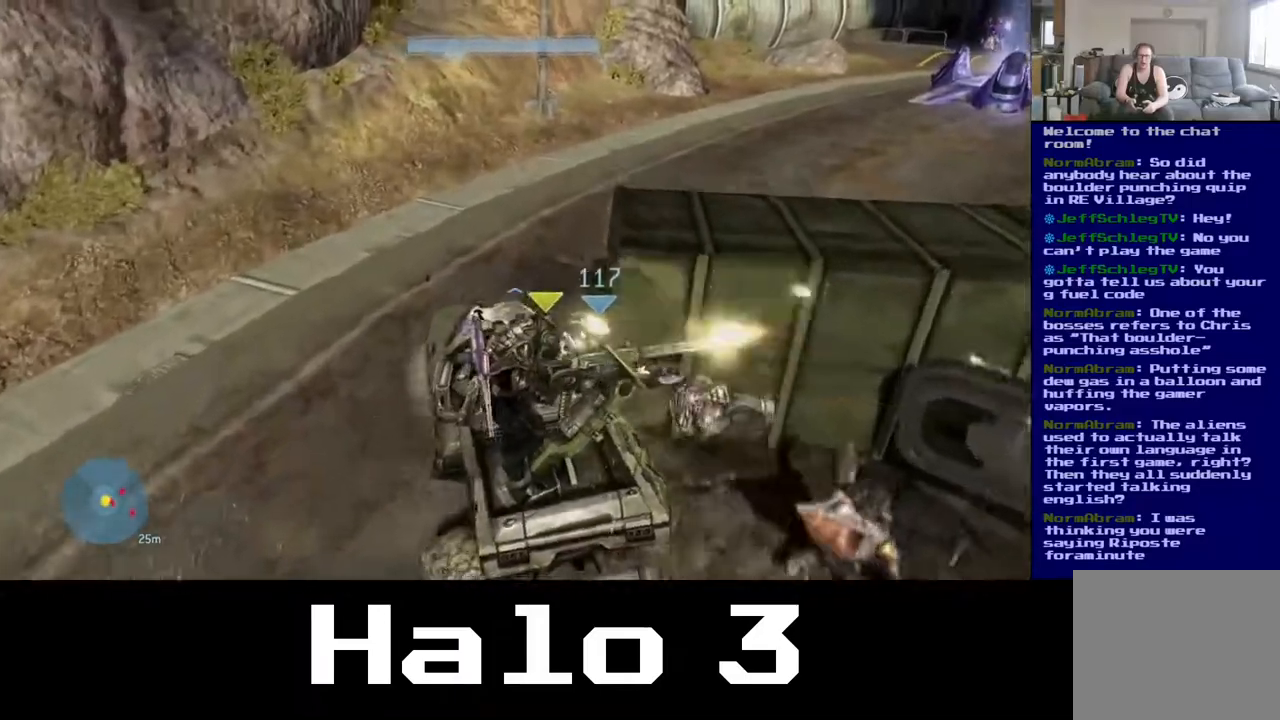
{"buttons": [], "left_stick": "up-right", "right_stick": "center", "events": [[67, "left_stick", "up-right"], [417, "right_stick", "center"]]}
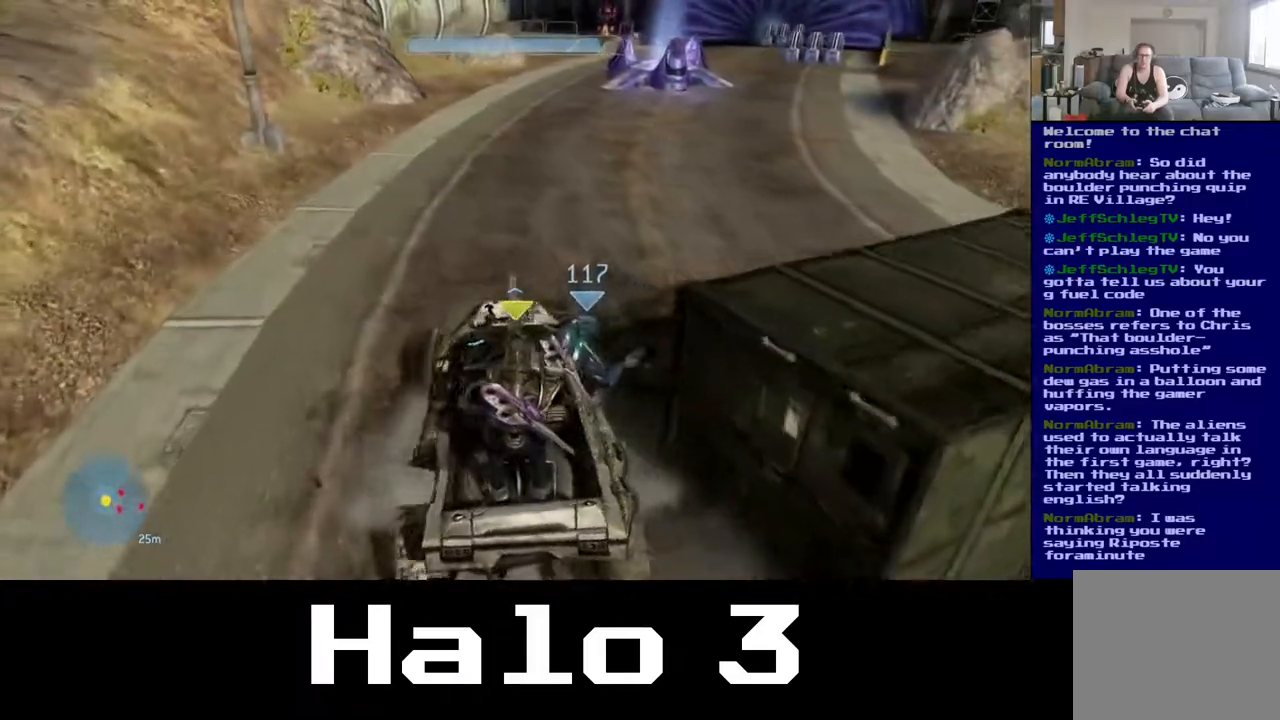
{"buttons": [], "left_stick": "up", "right_stick": "up", "events": [[117, "right_stick", "up"], [167, "right_stick", "up-right"], [383, "left_stick", "up"], [417, "right_stick", "up"]]}
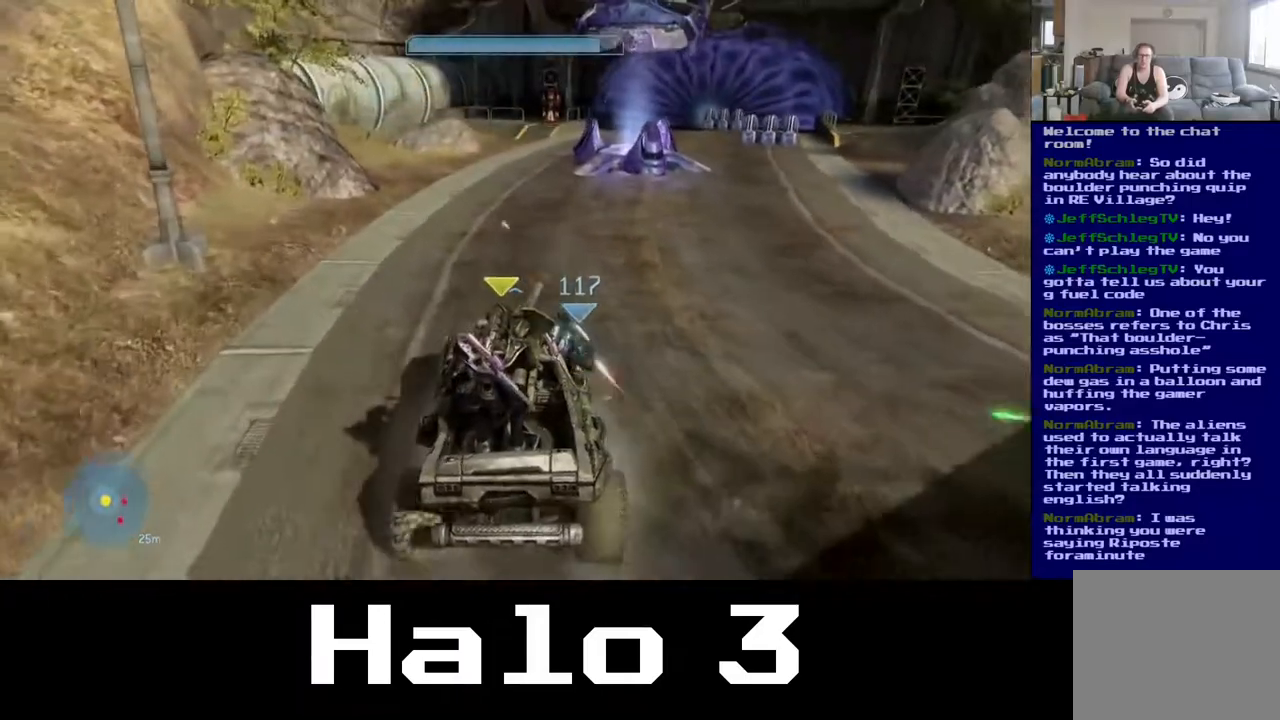
{"buttons": [], "left_stick": "up", "right_stick": "up", "events": []}
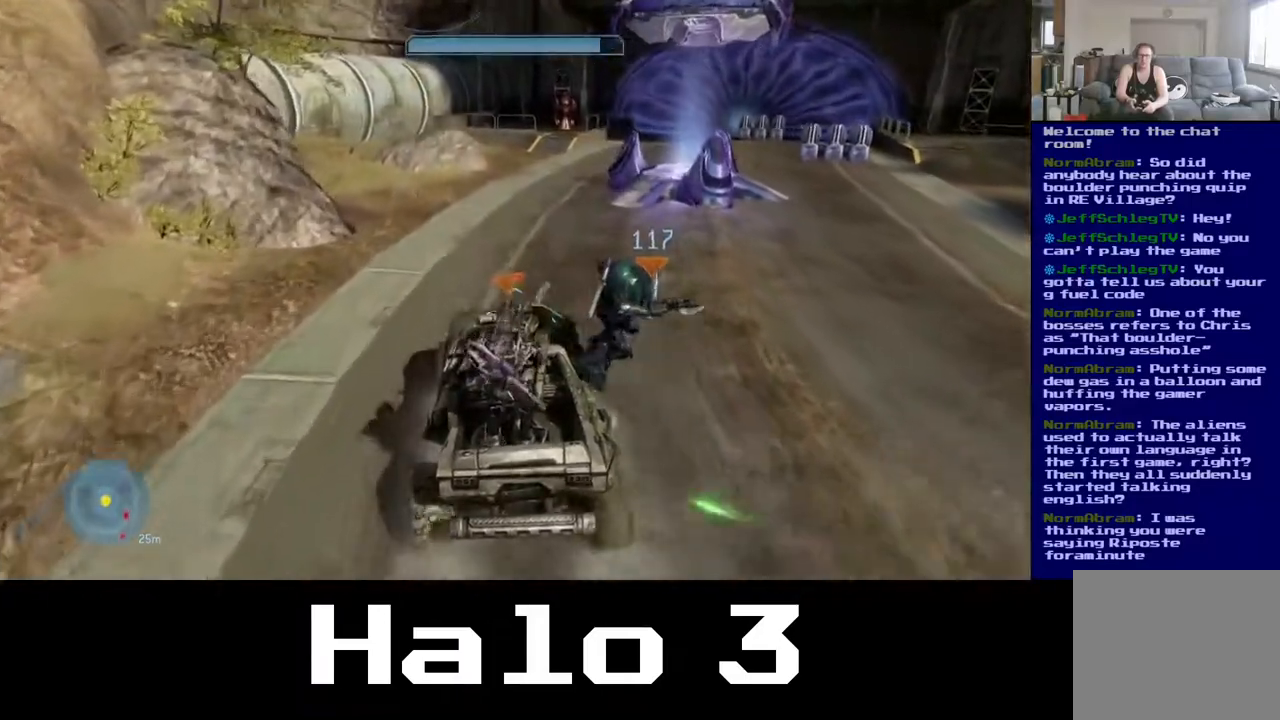
{"buttons": [], "left_stick": "up", "right_stick": "center", "events": [[150, "right_stick", "center"], [217, "right_stick", "right"], [400, "right_stick", "center"]]}
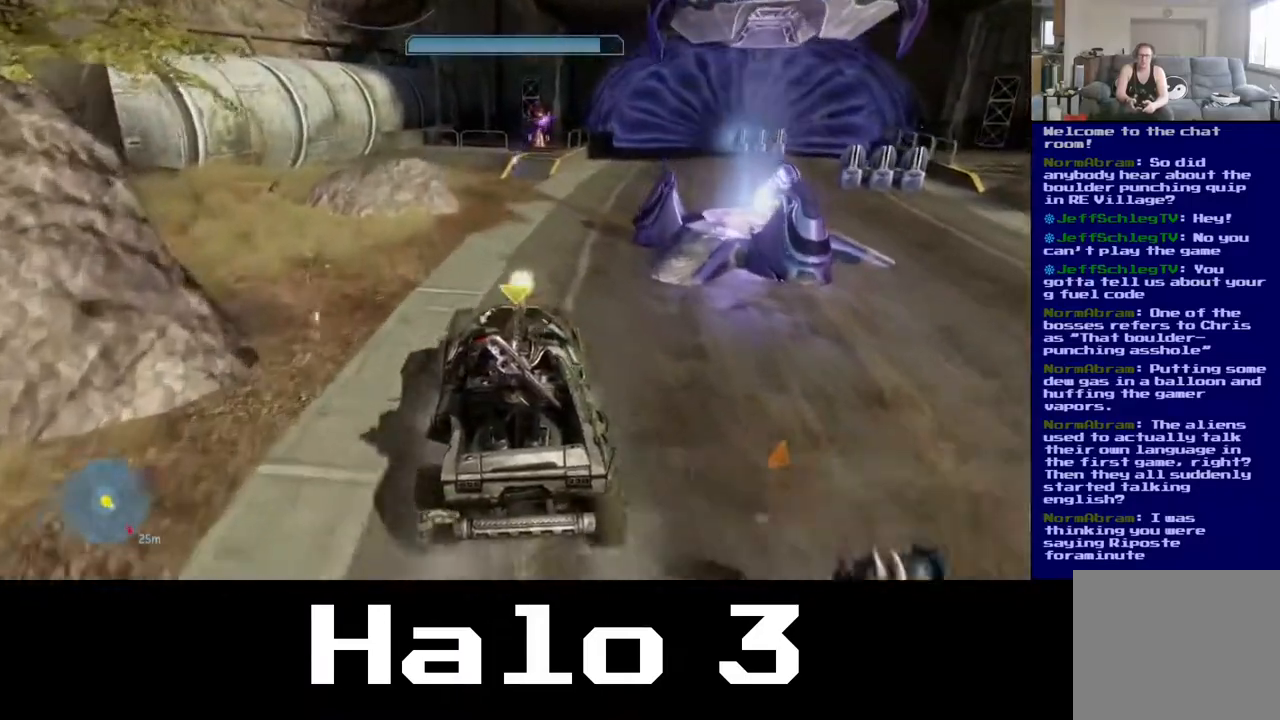
{"buttons": [], "left_stick": "up-left", "right_stick": "center", "events": [[367, "left_stick", "up-left"]]}